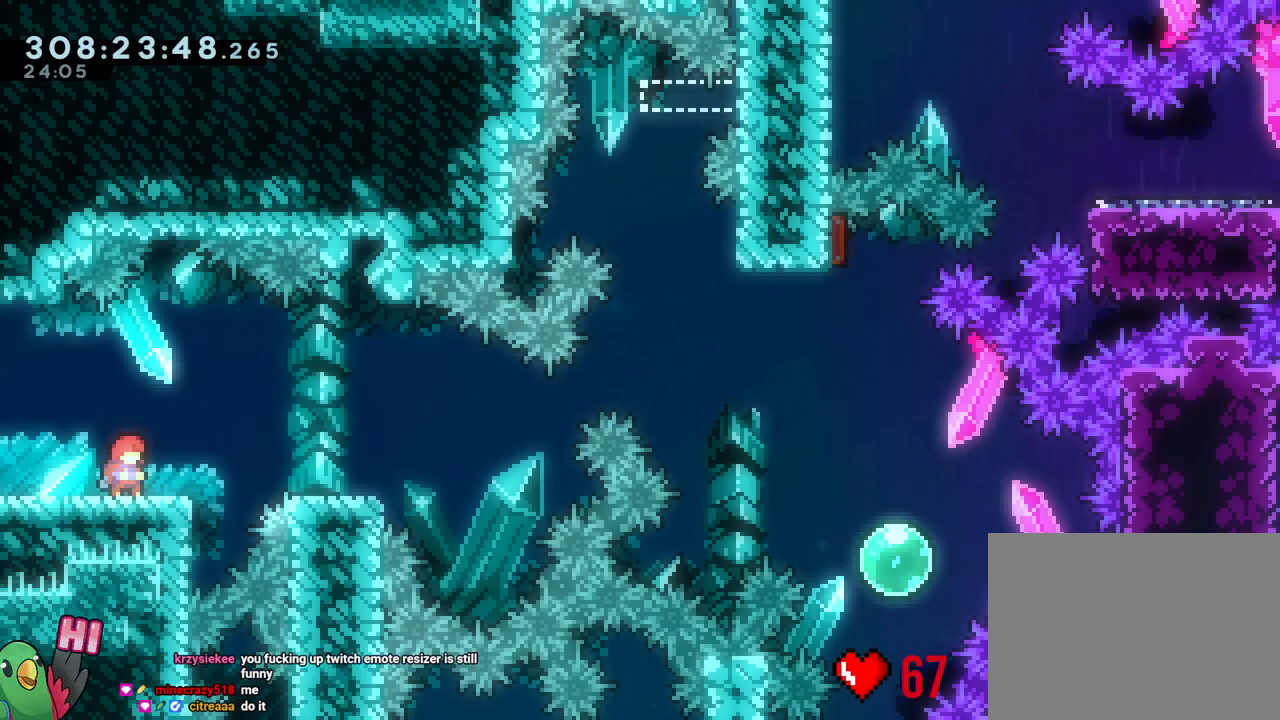
Gameplay with a controller (Nintendo layout); each line is a JSON object with the inputs held at the frame after it (dt_ms = milliseconds from this image to that frame). "events" lists button and stick changes between this image and that frame as [ms after this image, input, new state], when the widget could be followed in between. Not read: HOME L3 R1 SELECT START.
{"dt_ms": 500, "buttons": [], "left_stick": "center", "right_stick": "center", "events": []}
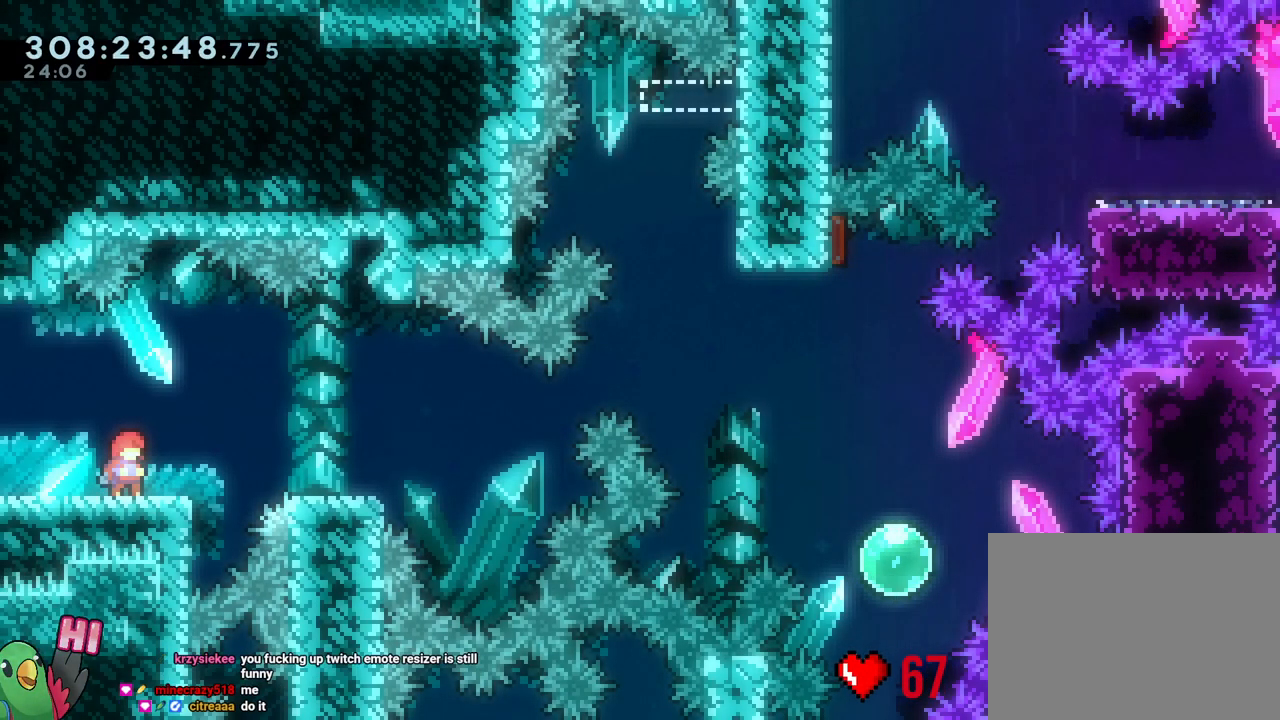
{"dt_ms": 500, "buttons": [], "left_stick": "center", "right_stick": "center", "events": []}
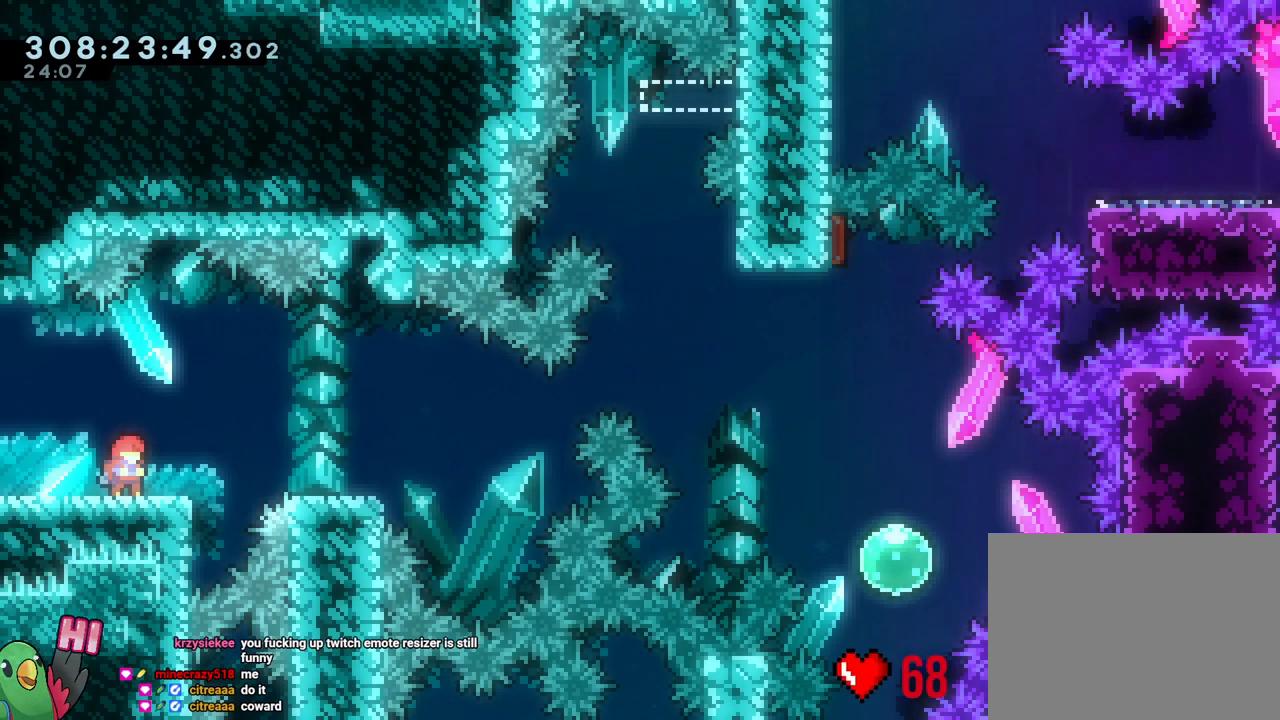
{"dt_ms": 500, "buttons": [], "left_stick": "center", "right_stick": "center", "events": []}
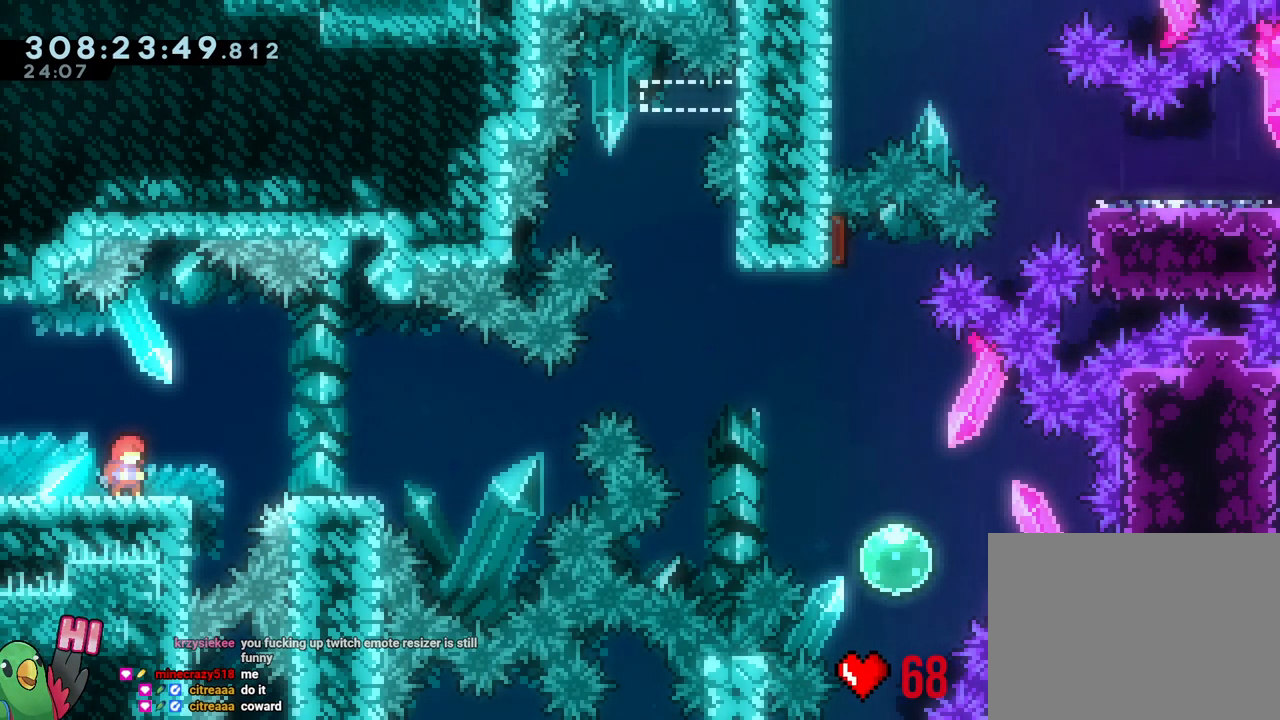
{"dt_ms": 500, "buttons": [], "left_stick": "center", "right_stick": "center", "events": []}
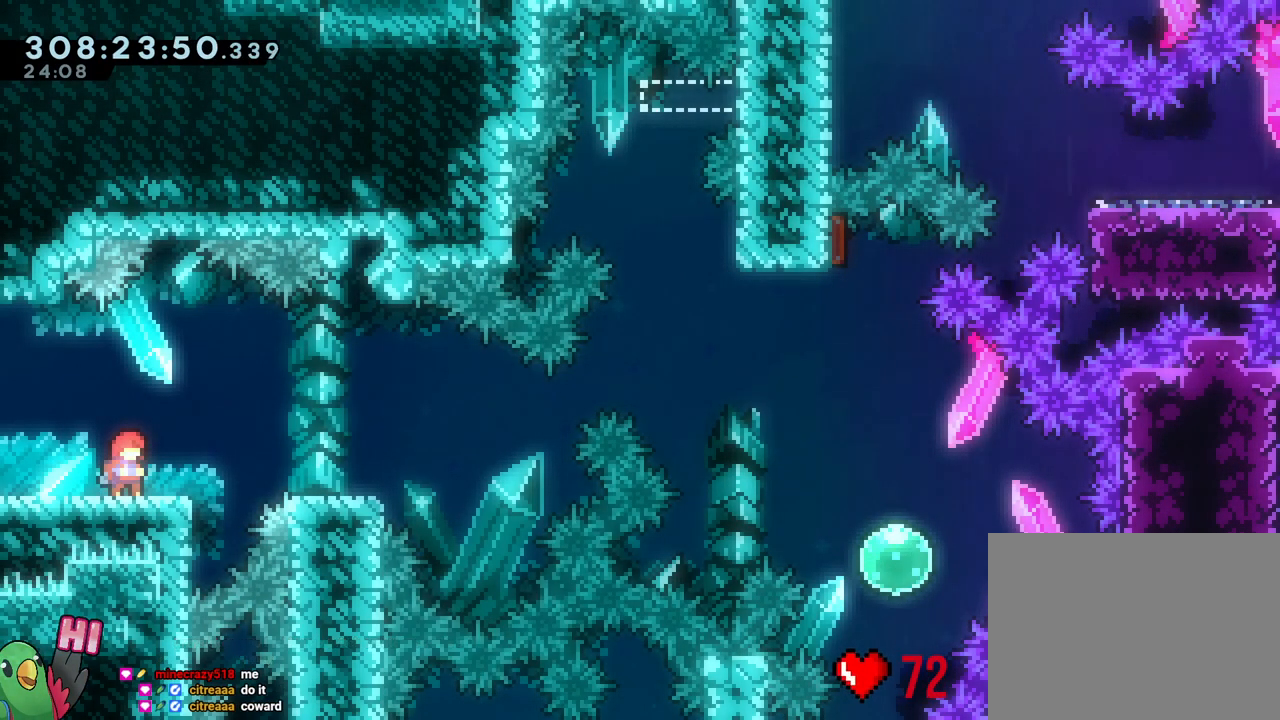
{"dt_ms": 500, "buttons": ["L2"], "left_stick": "center", "right_stick": "center", "events": [[17, "L2", "down"]]}
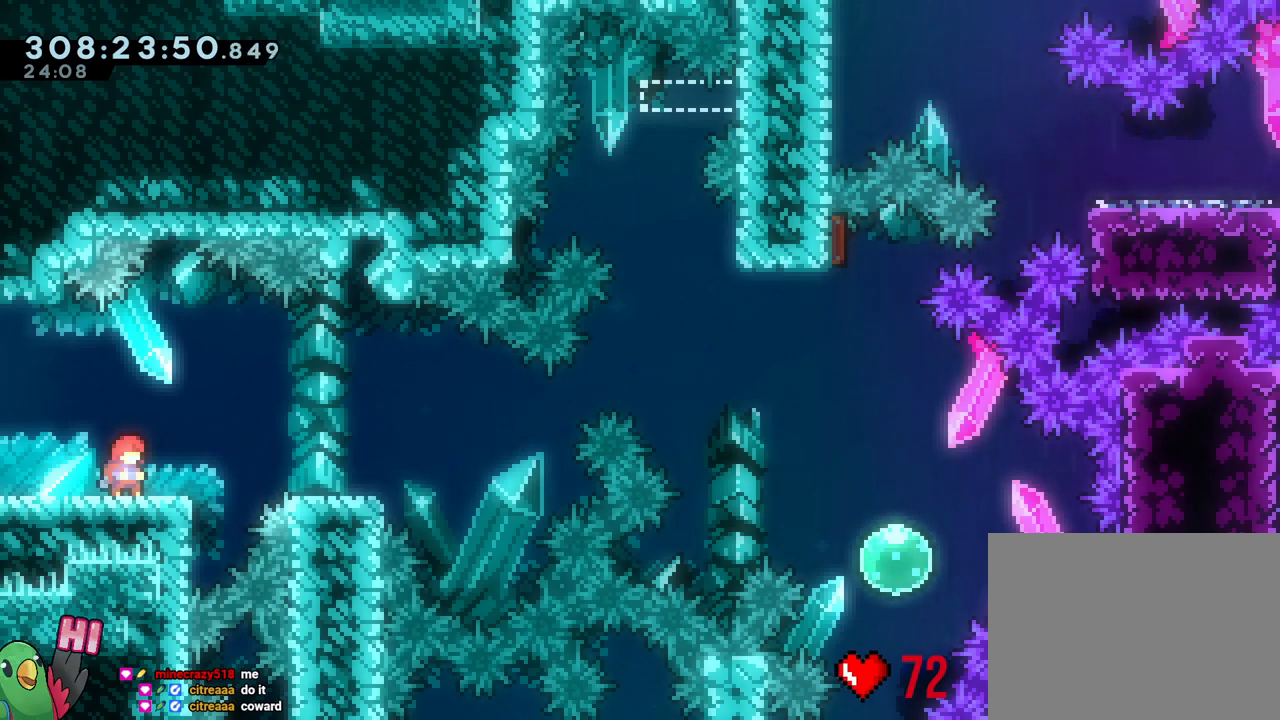
{"dt_ms": 500, "buttons": [], "left_stick": "right", "right_stick": "center", "events": [[267, "Y", "down"], [283, "B", "down"], [283, "left_stick", "right"], [350, "B", "up"], [350, "Y", "up"], [417, "L2", "up"]]}
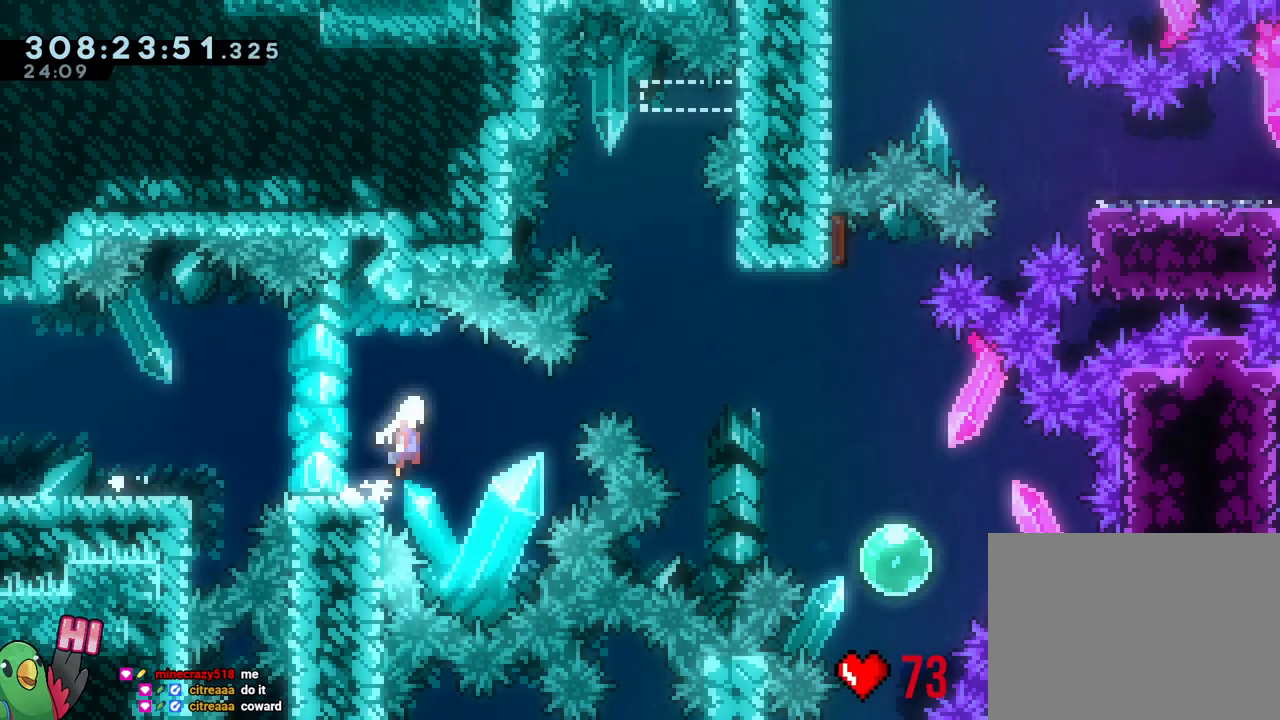
{"dt_ms": 1000, "buttons": [], "left_stick": "down", "right_stick": "center"}
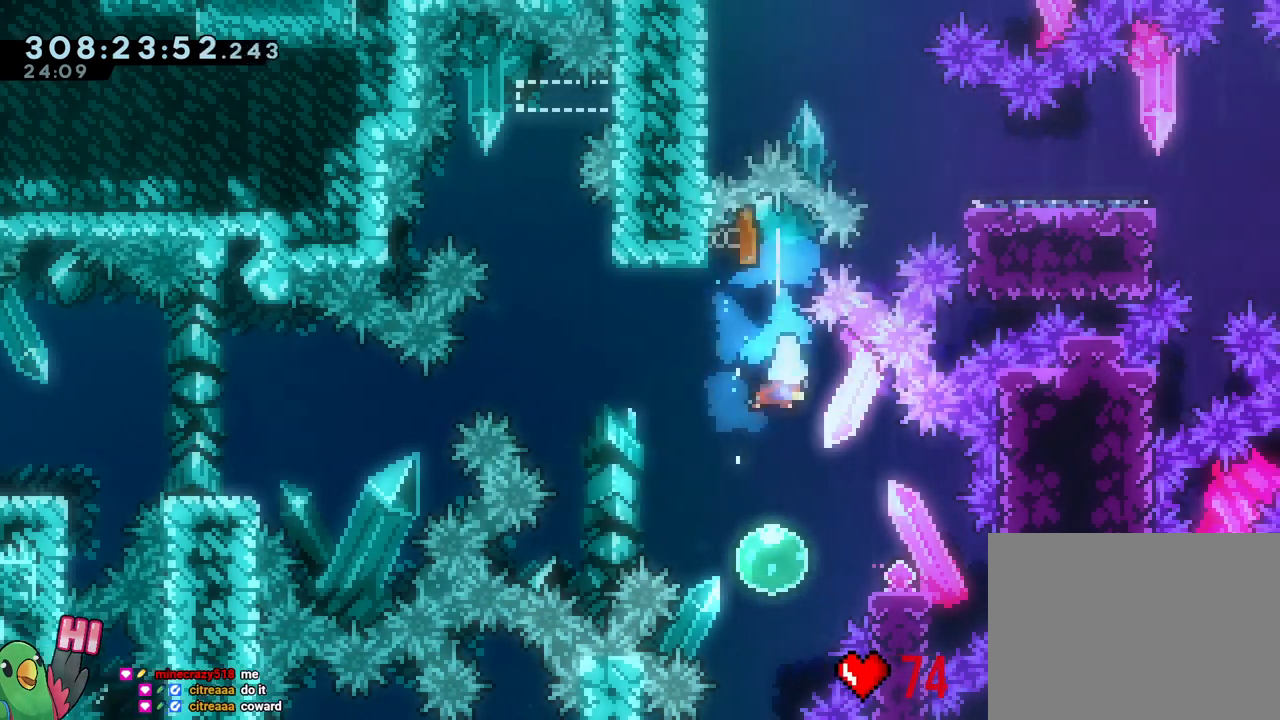
{"dt_ms": 500, "buttons": ["B"], "left_stick": "left", "right_stick": "center", "events": [[17, "left_stick", "center"], [217, "left_stick", "right"], [250, "Y", "down"], [333, "Y", "up"], [417, "left_stick", "left"], [433, "B", "down"]]}
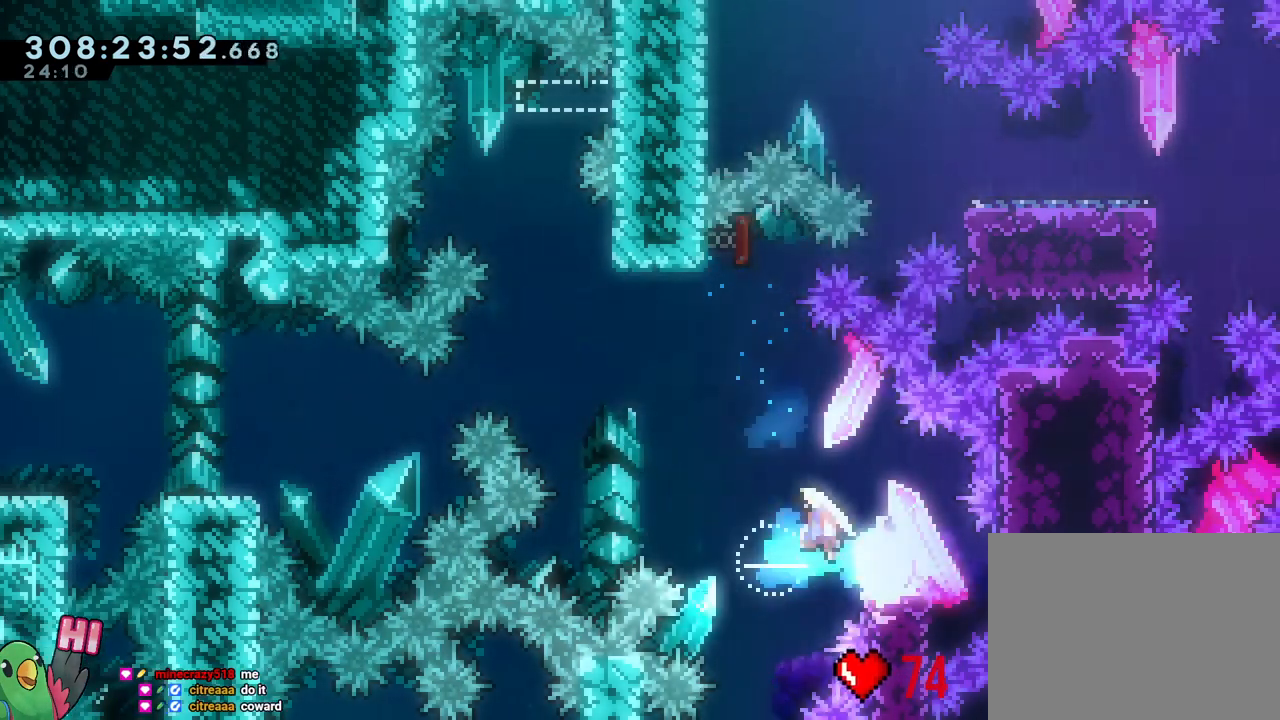
{"dt_ms": 500, "buttons": [], "left_stick": "center", "right_stick": "center", "events": [[233, "left_stick", "up"], [283, "Y", "down"], [417, "Y", "up"], [450, "B", "up"], [467, "left_stick", "center"]]}
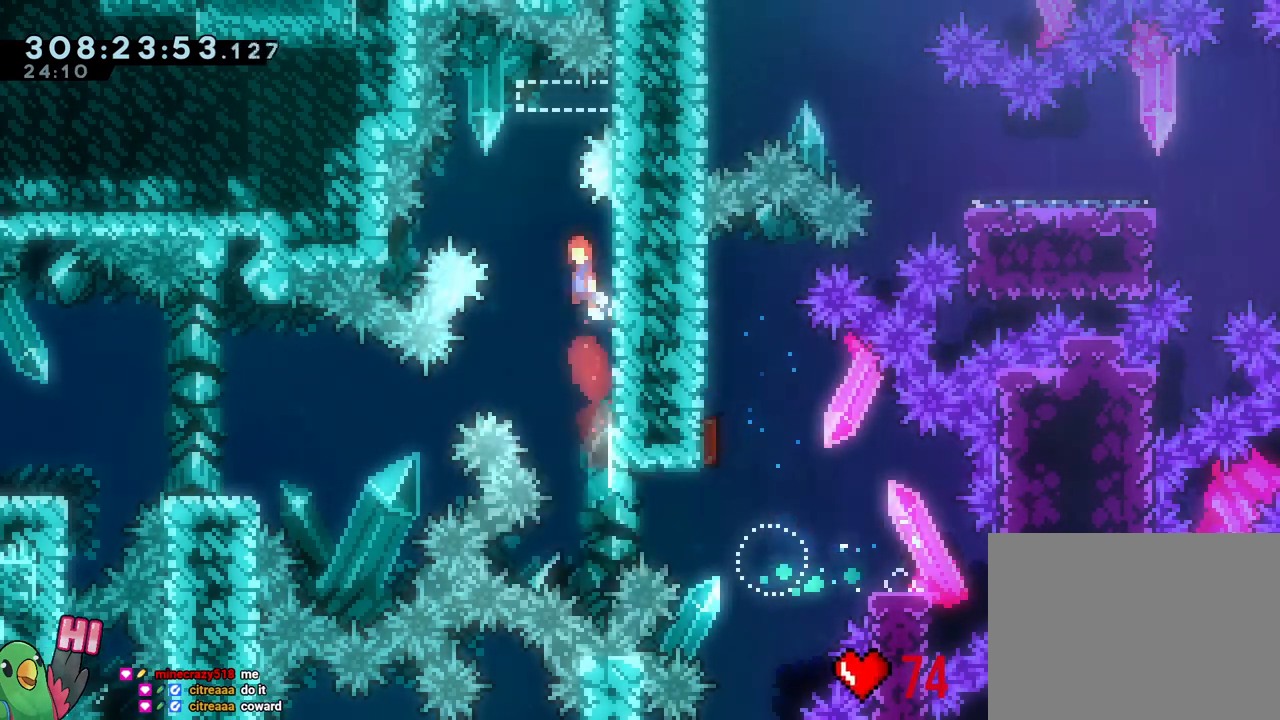
{"dt_ms": 500, "buttons": ["B", "Y", "L2"], "left_stick": "right", "right_stick": "center"}
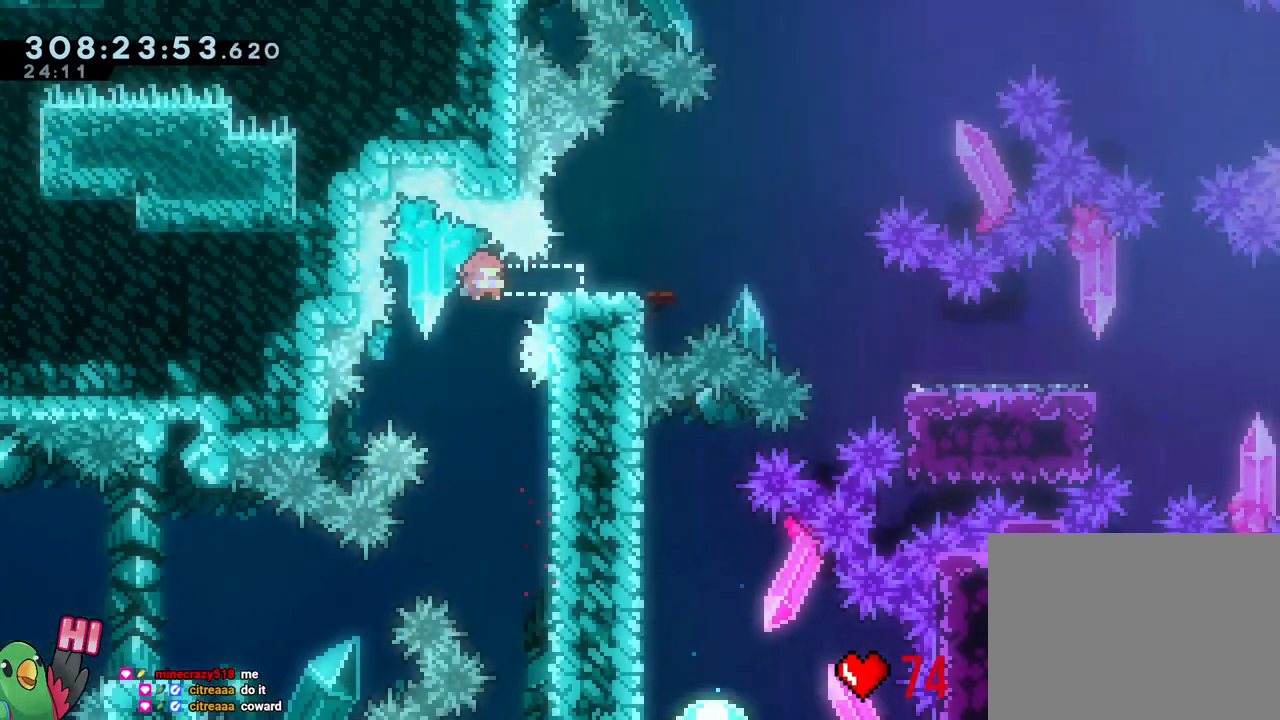
{"dt_ms": 500, "buttons": ["L2"], "left_stick": "right", "right_stick": "center"}
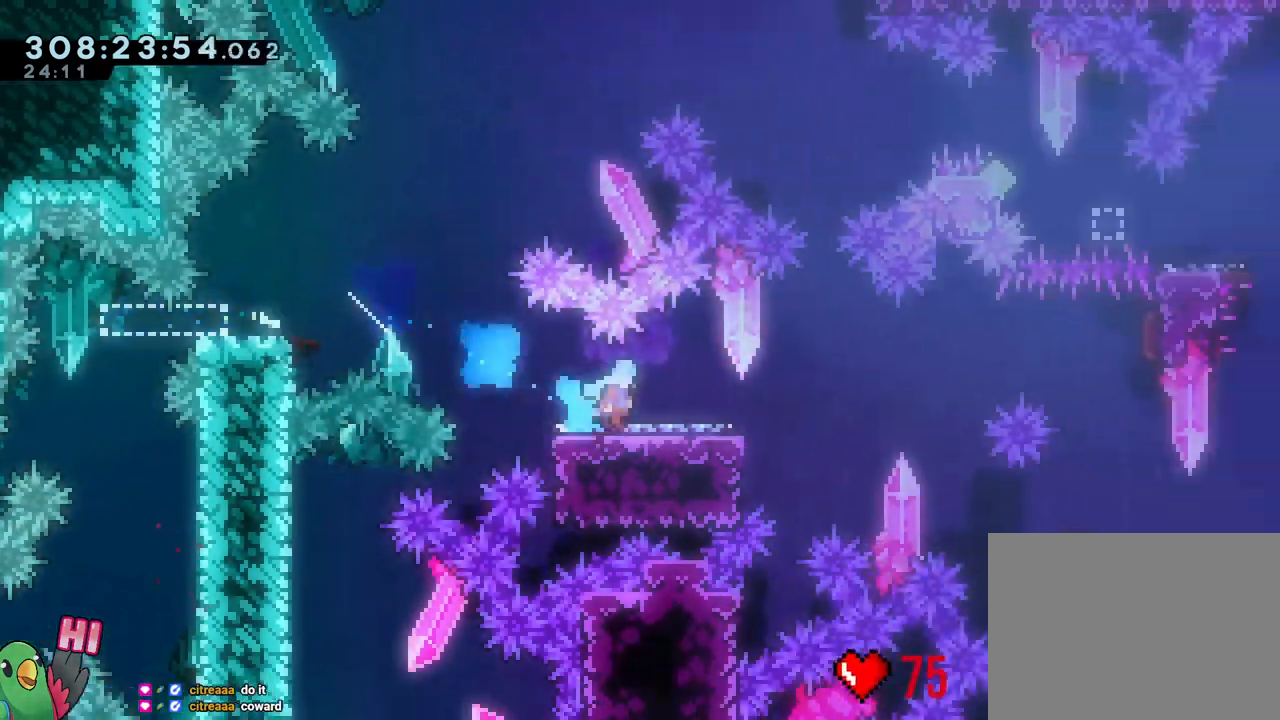
{"dt_ms": 500, "buttons": [], "left_stick": "down", "right_stick": "center"}
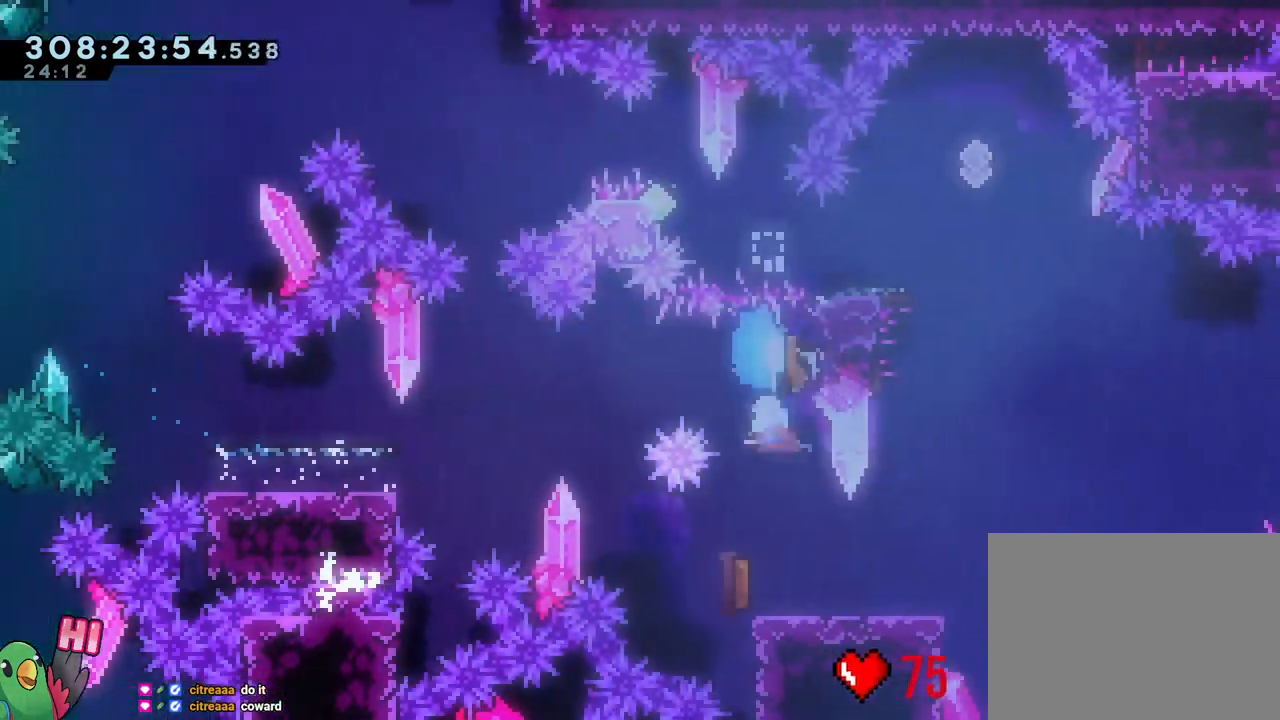
{"dt_ms": 500, "buttons": ["Y"], "left_stick": "up", "right_stick": "center"}
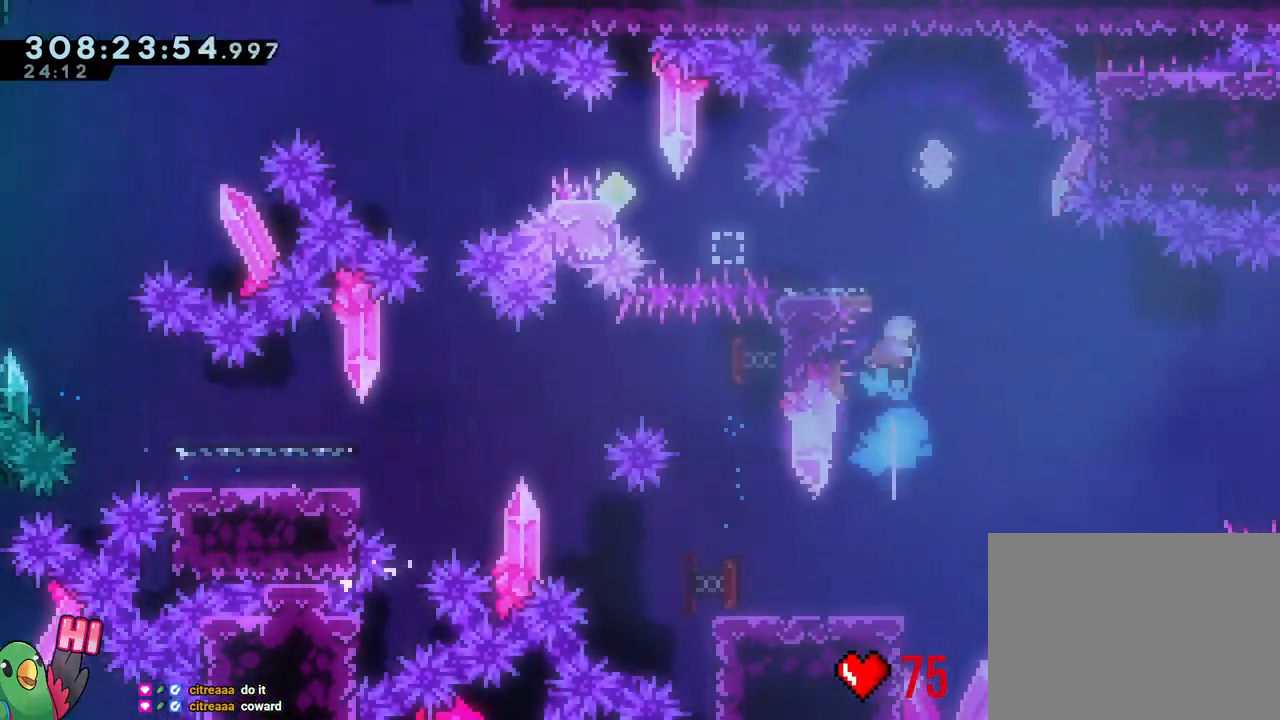
{"dt_ms": 500, "buttons": ["B"], "left_stick": "right", "right_stick": "center", "events": [[33, "Y", "up"], [67, "L1", "down"], [67, "left_stick", "up-left"], [267, "L1", "up"], [267, "left_stick", "center"], [450, "left_stick", "right"], [500, "B", "down"]]}
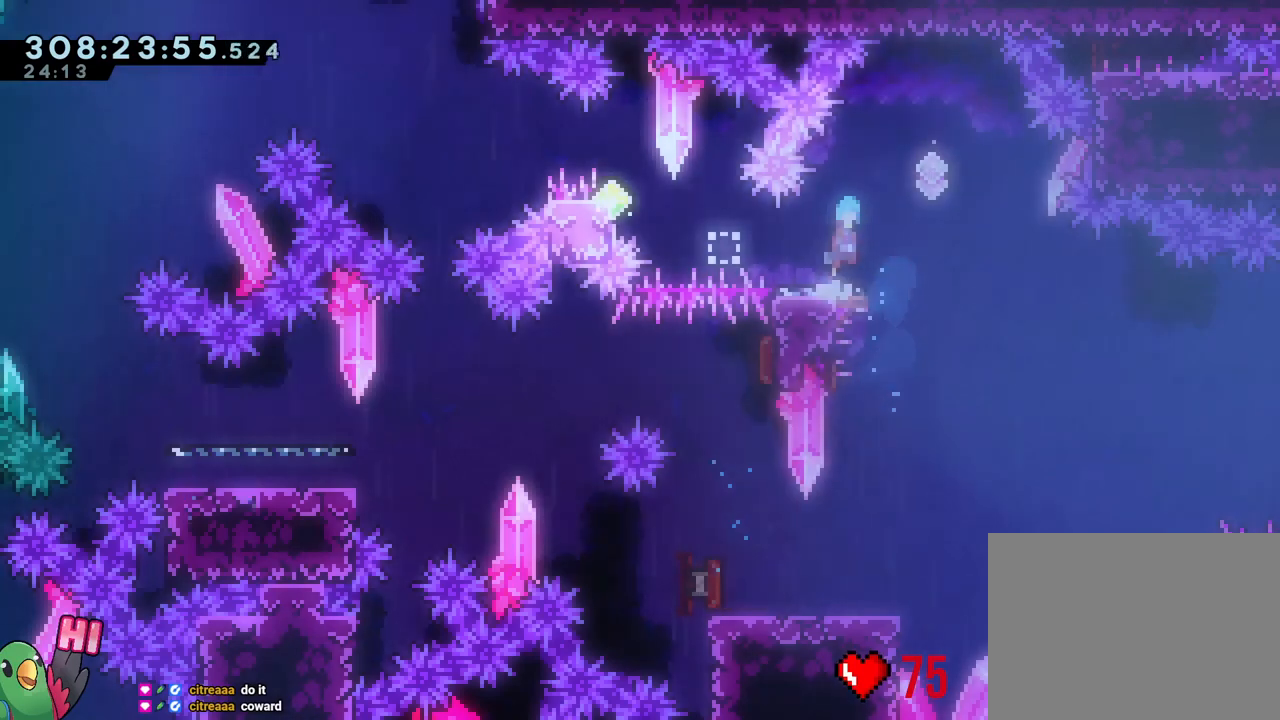
{"dt_ms": 500, "buttons": ["B", "L1"], "left_stick": "down-left", "right_stick": "center", "events": [[167, "B", "up"], [267, "left_stick", "down"], [317, "Y", "down"], [350, "left_stick", "down-left"], [417, "Y", "up"], [500, "B", "down"], [500, "L1", "down"]]}
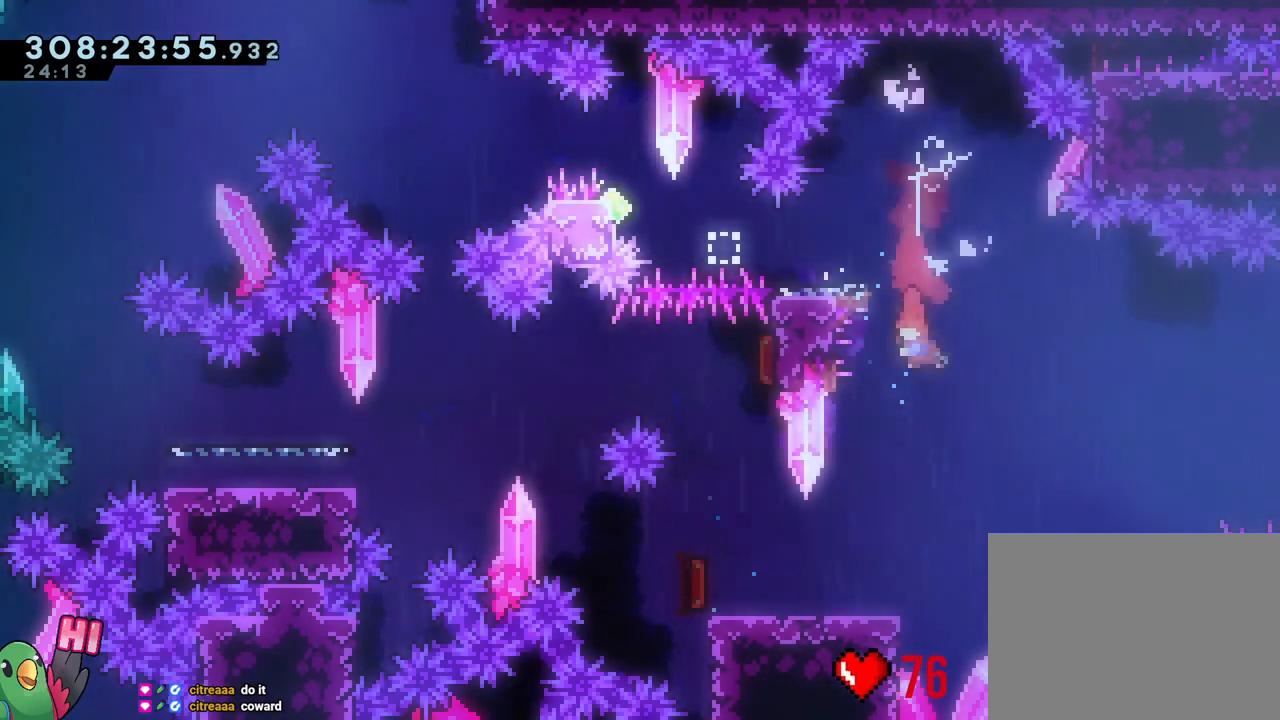
{"dt_ms": 500, "buttons": [], "left_stick": "center", "right_stick": "center", "events": [[17, "left_stick", "up-left"], [100, "L1", "up"], [100, "Y", "down"], [233, "L1", "down"], [233, "Y", "up"], [300, "B", "up"], [300, "L1", "up"], [350, "left_stick", "center"]]}
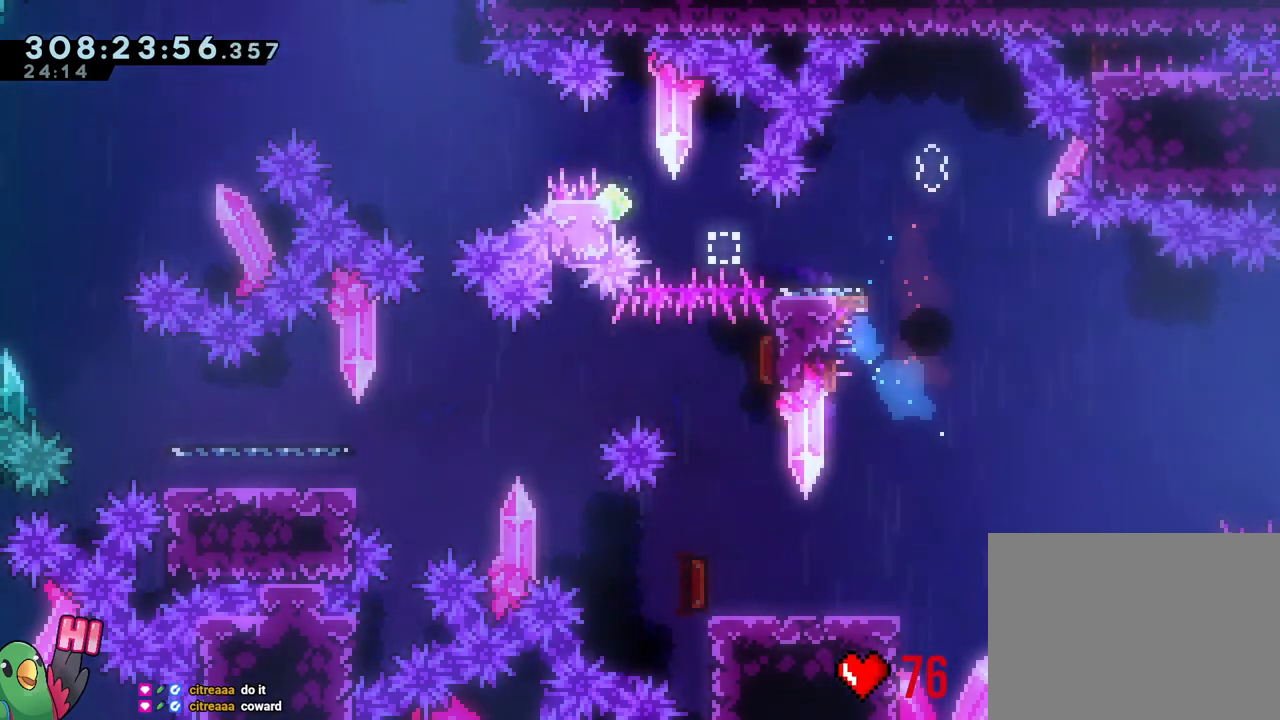
{"dt_ms": 500, "buttons": [], "left_stick": "center", "right_stick": "center", "events": [[83, "B", "down"], [83, "L1", "down"], [167, "B", "up"], [167, "L1", "up"], [267, "B", "down"], [267, "L1", "down"], [433, "B", "up"], [450, "L1", "up"]]}
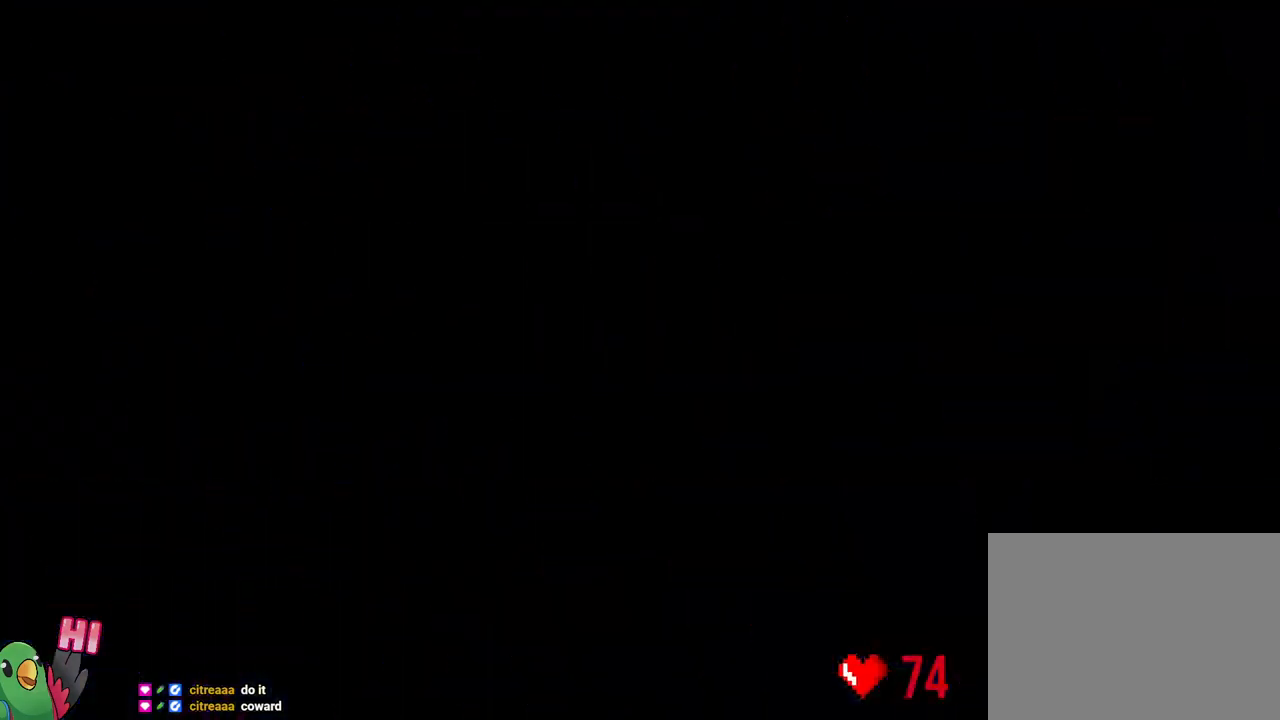
{"dt_ms": 500, "buttons": [], "left_stick": "center", "right_stick": "center", "events": []}
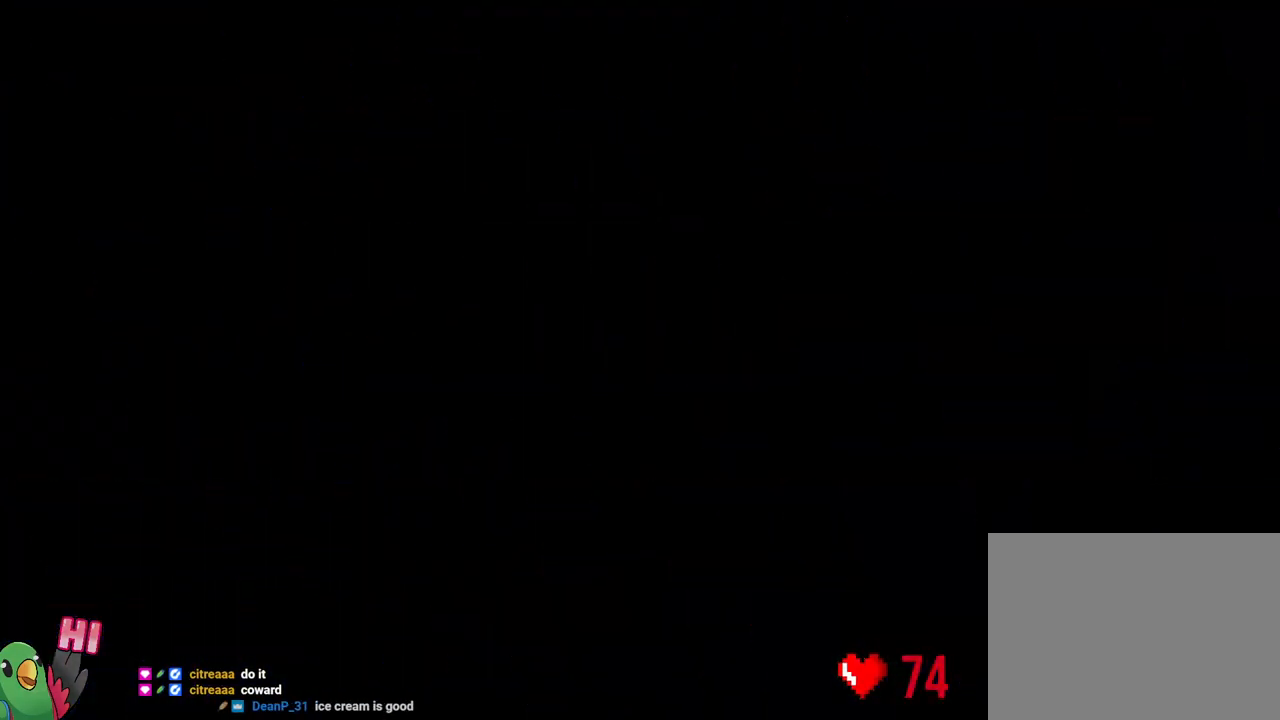
{"dt_ms": 500, "buttons": [], "left_stick": "center", "right_stick": "center", "events": []}
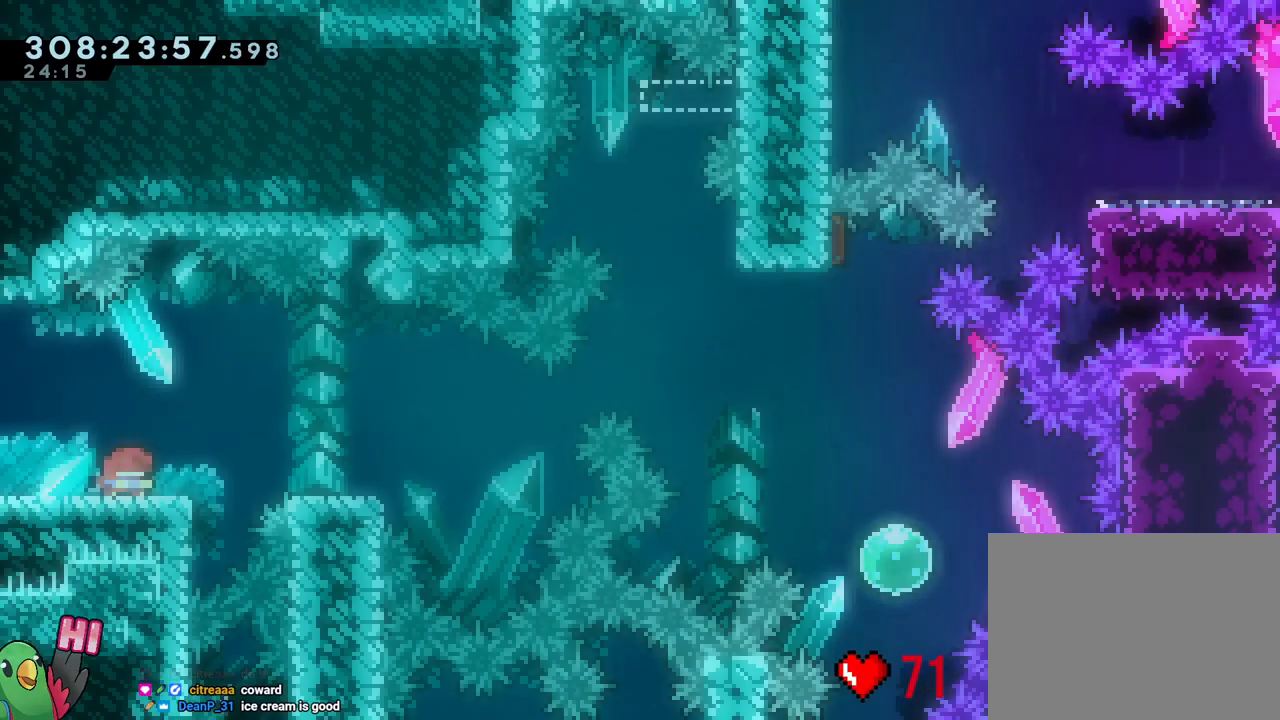
{"dt_ms": 500, "buttons": [], "left_stick": "center", "right_stick": "center", "events": []}
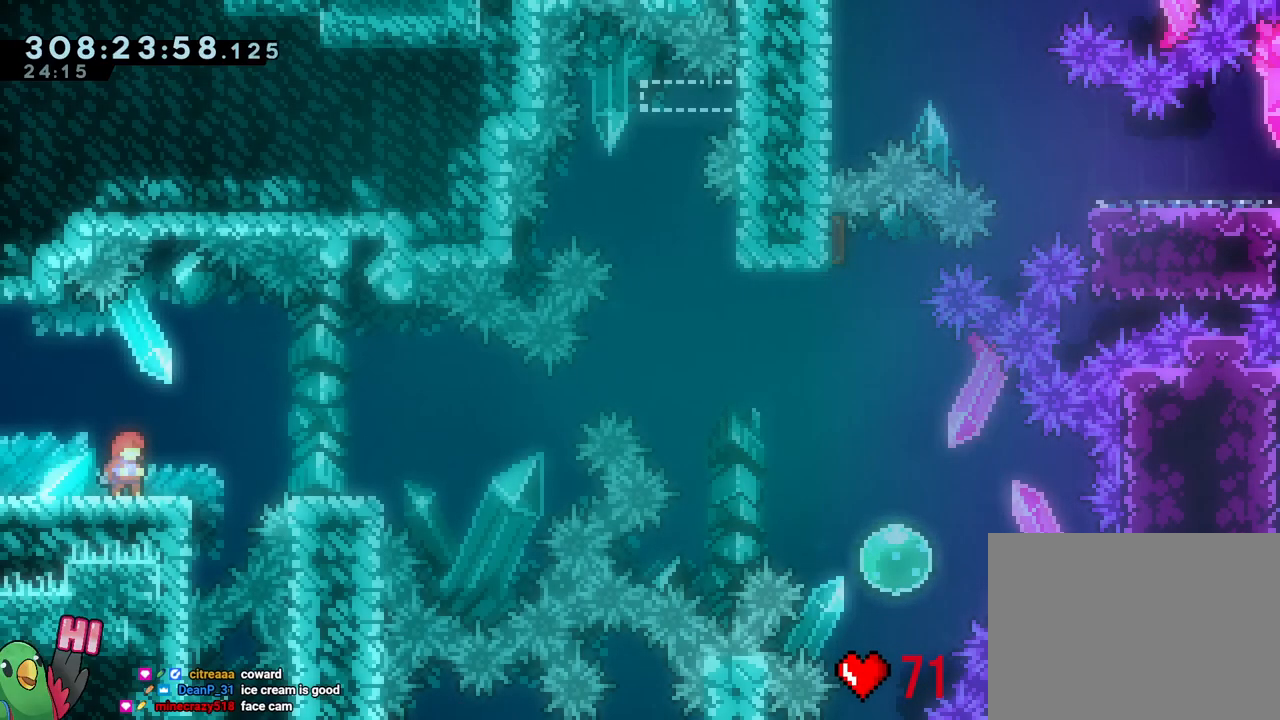
{"dt_ms": 500, "buttons": [], "left_stick": "center", "right_stick": "center"}
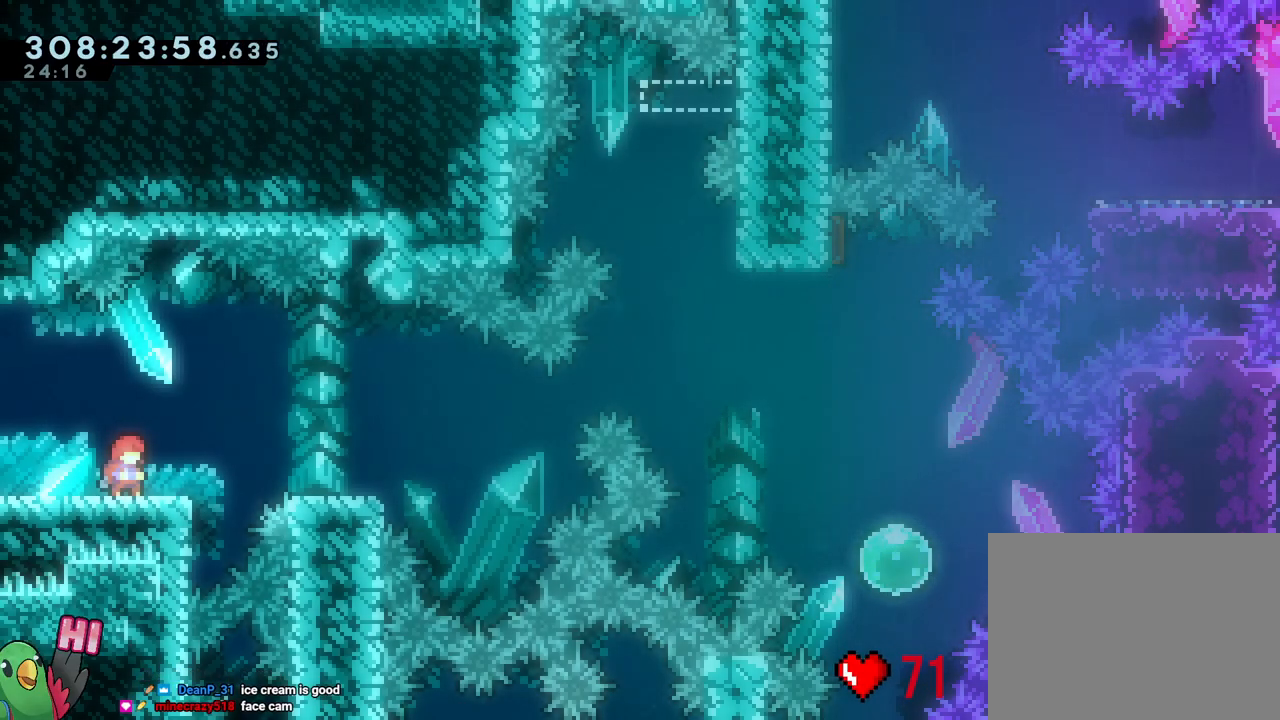
{"dt_ms": 500, "buttons": ["L1"], "left_stick": "center", "right_stick": "center", "events": [[17, "L1", "down"]]}
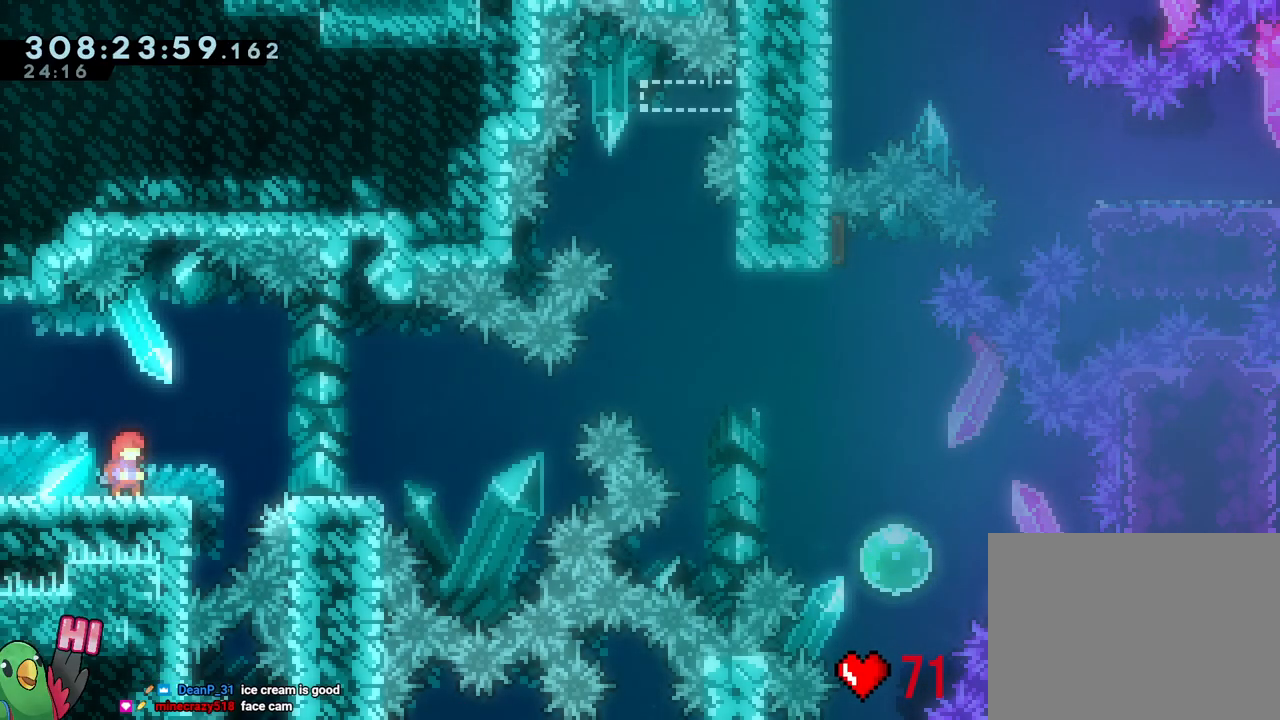
{"dt_ms": 500, "buttons": ["L1"], "left_stick": "center", "right_stick": "center"}
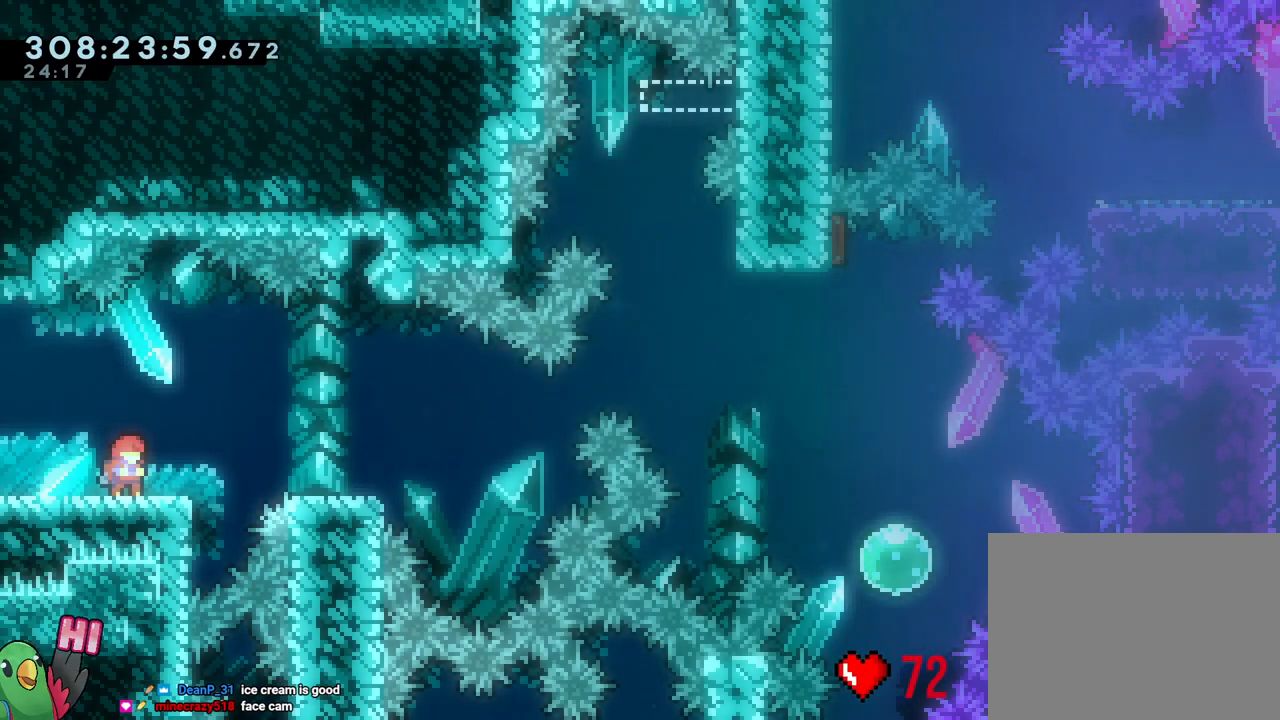
{"dt_ms": 500, "buttons": ["B", "Y", "L2"], "left_stick": "right", "right_stick": "center", "events": [[150, "L1", "up"], [150, "L2", "down"], [433, "left_stick", "right"], [450, "Y", "down"], [467, "B", "down"]]}
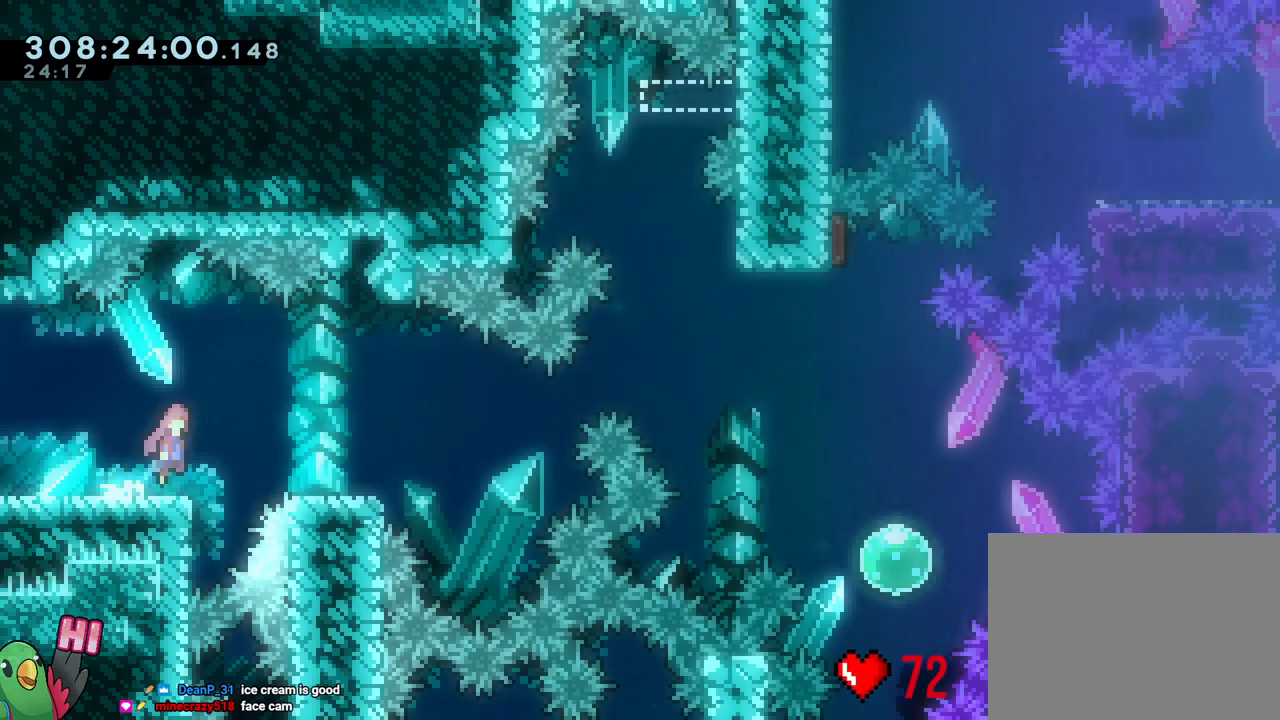
{"dt_ms": 500, "buttons": ["B"], "left_stick": "left", "right_stick": "center", "events": [[33, "B", "up"], [33, "Y", "up"], [100, "L2", "up"], [183, "B", "down"], [500, "left_stick", "left"]]}
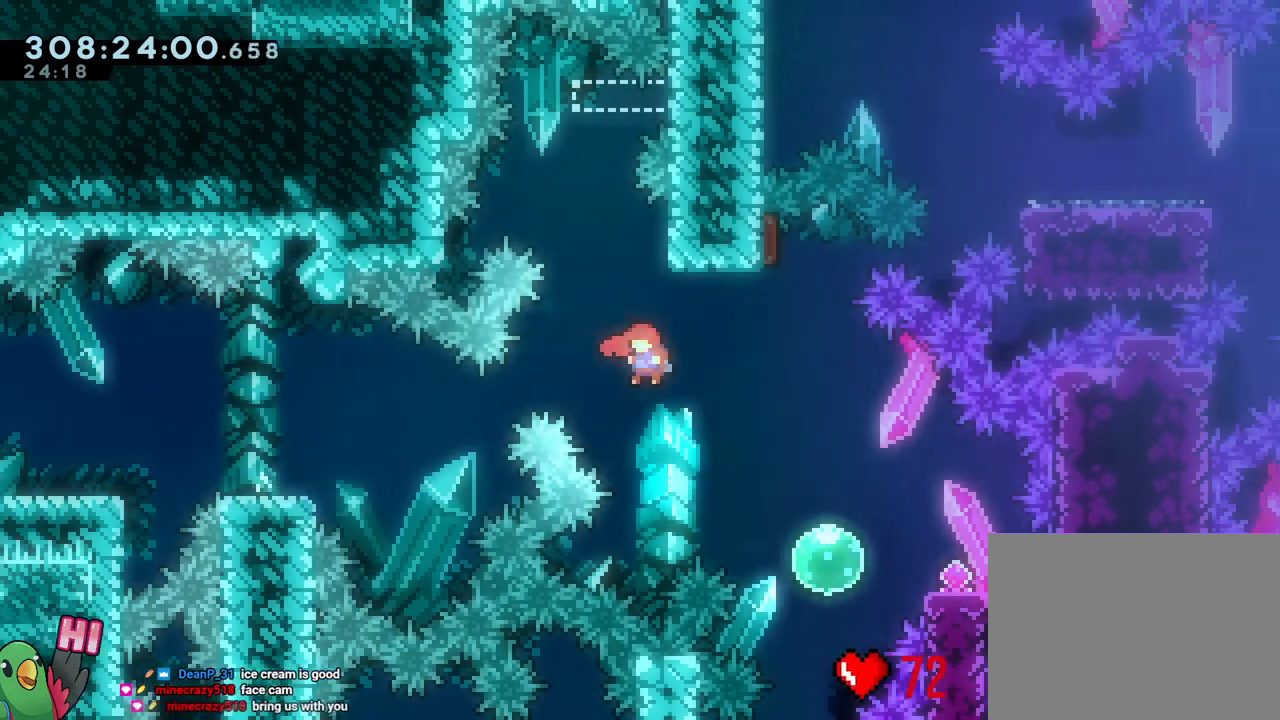
{"dt_ms": 500, "buttons": [], "left_stick": "right", "right_stick": "center"}
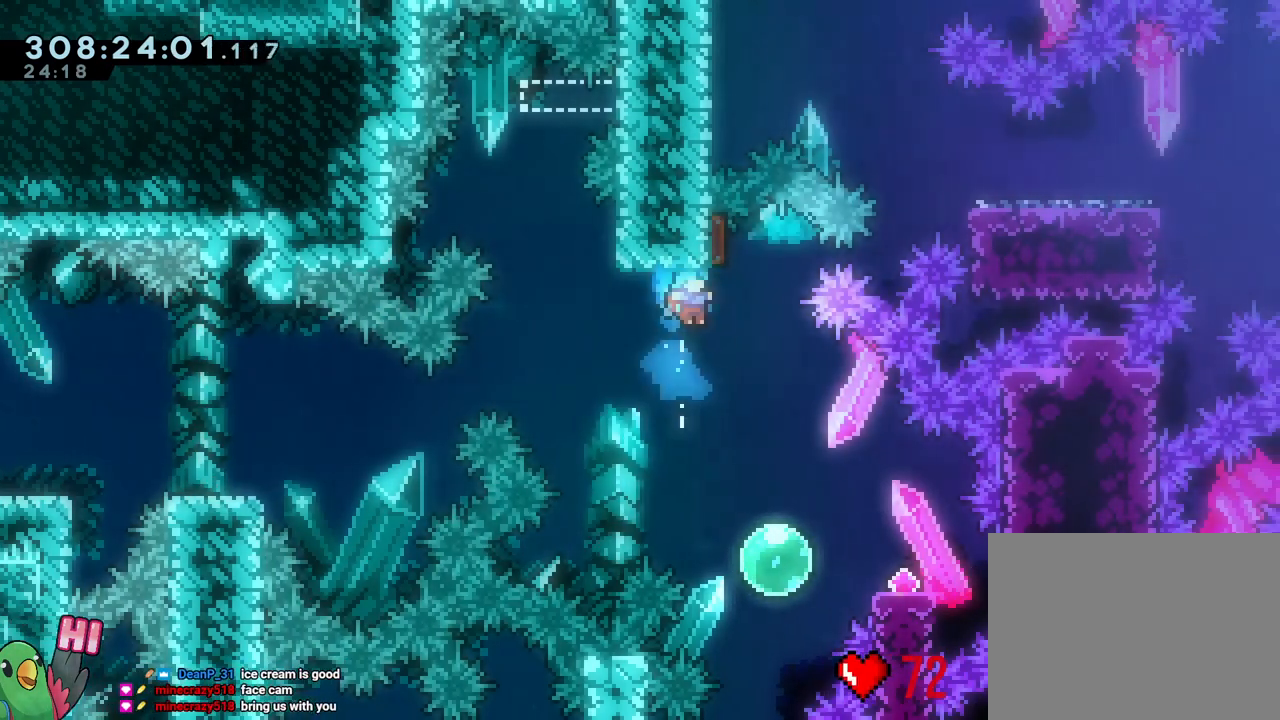
{"dt_ms": 500, "buttons": [], "left_stick": "center", "right_stick": "center", "events": [[150, "left_stick", "center"]]}
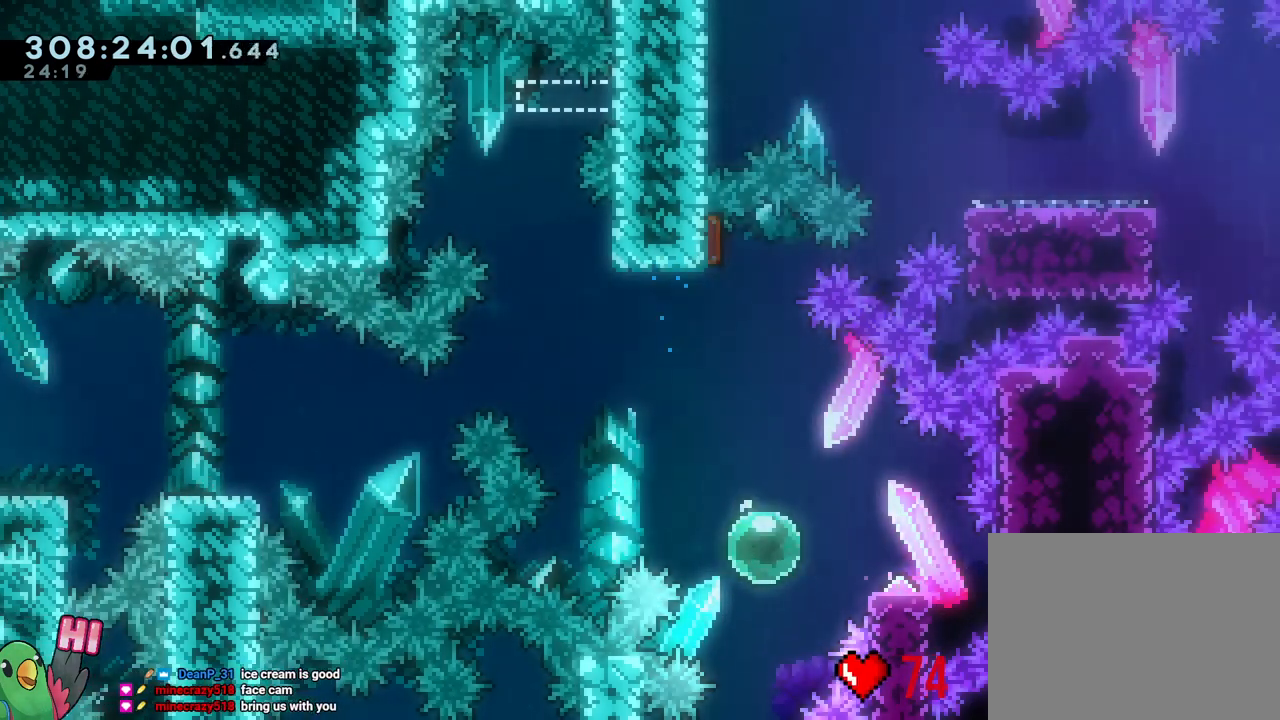
{"dt_ms": 500, "buttons": [], "left_stick": "up", "right_stick": "center", "events": [[183, "left_stick", "up"]]}
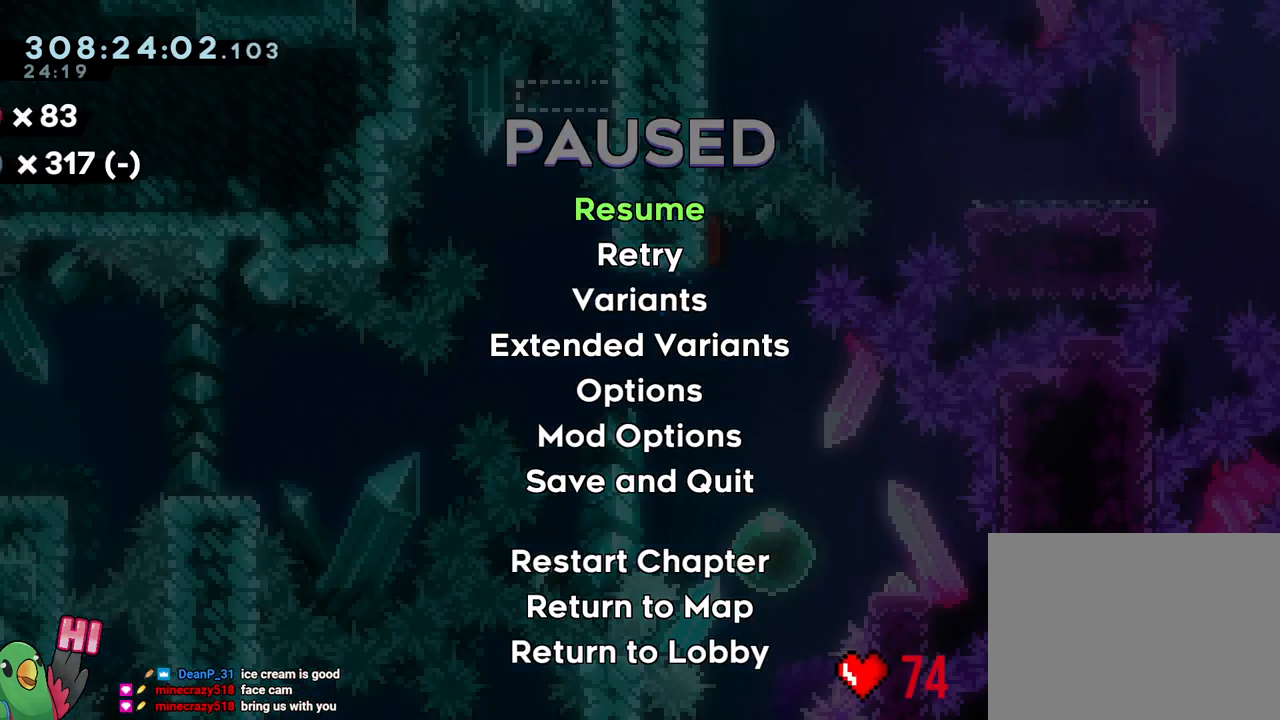
{"dt_ms": 500, "buttons": [], "left_stick": "up", "right_stick": "center", "events": []}
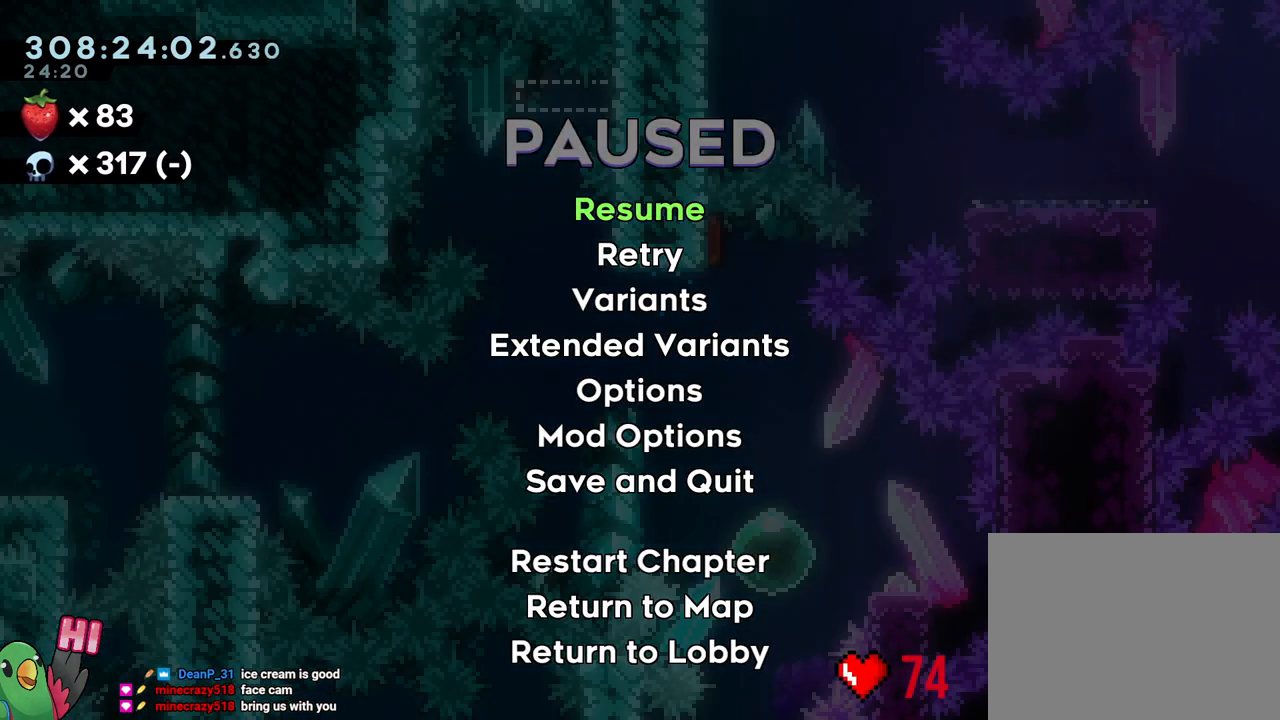
{"dt_ms": 500, "buttons": [], "left_stick": "up", "right_stick": "center", "events": []}
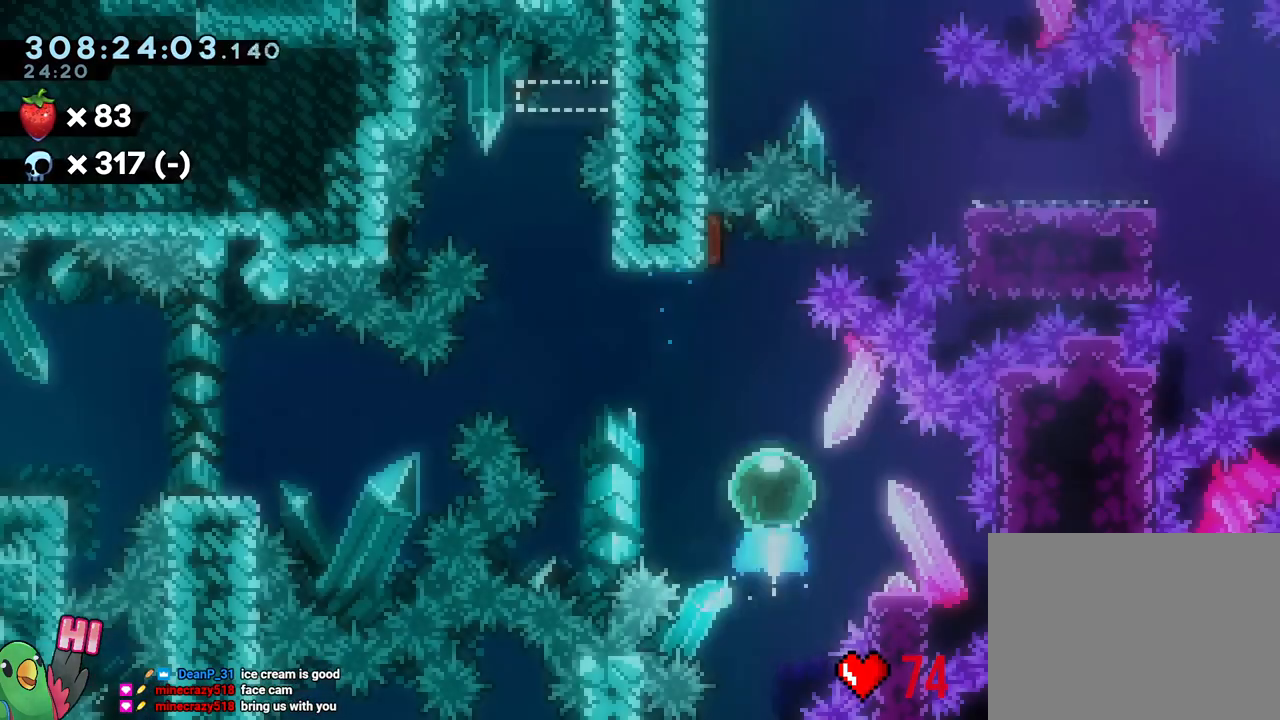
{"dt_ms": 500, "buttons": [], "left_stick": "up", "right_stick": "center"}